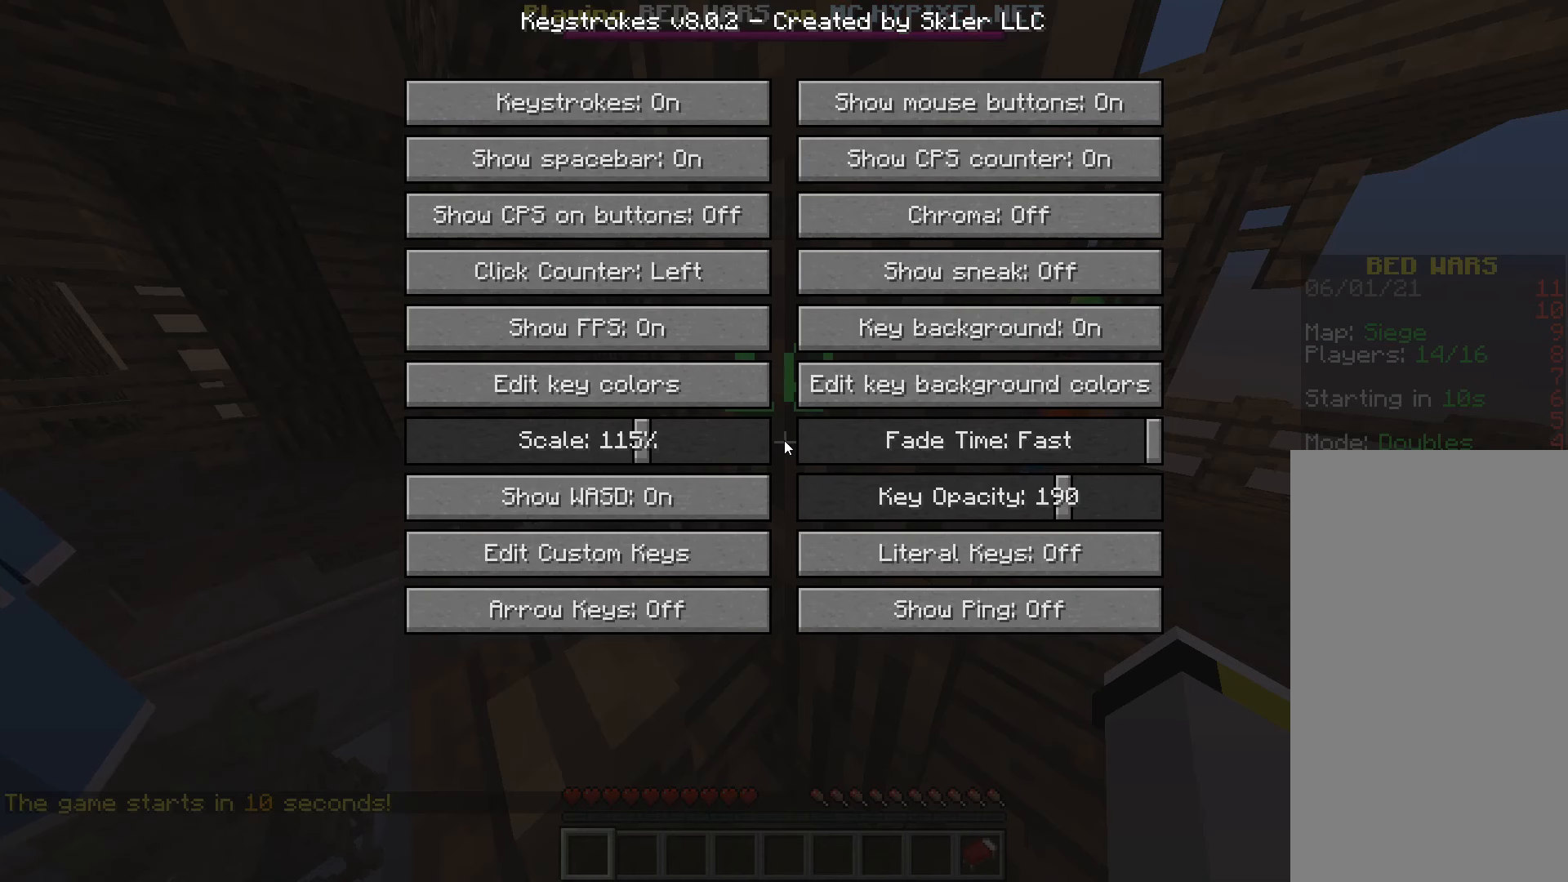
Gameplay with keyboard and mouse; each line is a JSON object with the keys and mouse buttons held at the frame after it. "events" lists presses ("down") and releases ("up") of "a", "d", "s", "space", "w", "mouse_left" and "mouse_right" between this image and that frame as [ms after this image, input, new state], when the widget could be followed in between. "mouse_left", "mouse_right" = the "left", "right" buttons of the "mouse" list. No other keys are recorded. Fast repeated clicks can show as one long hold. Mouse movement is not recorded.
{"keys": [], "mouse": [], "events": []}
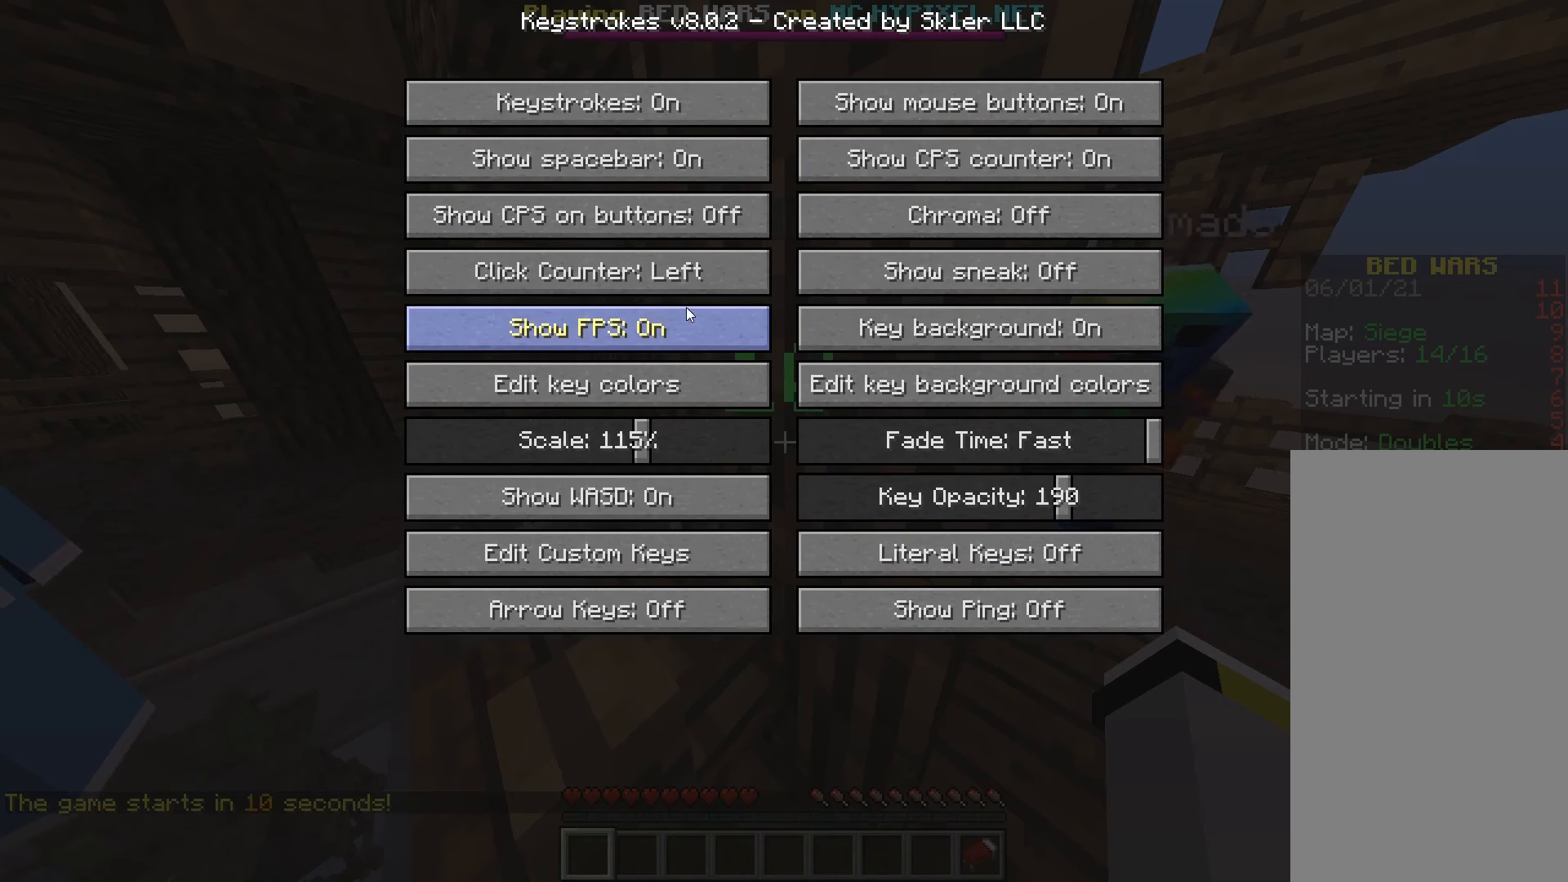
{"keys": [], "mouse": [], "events": []}
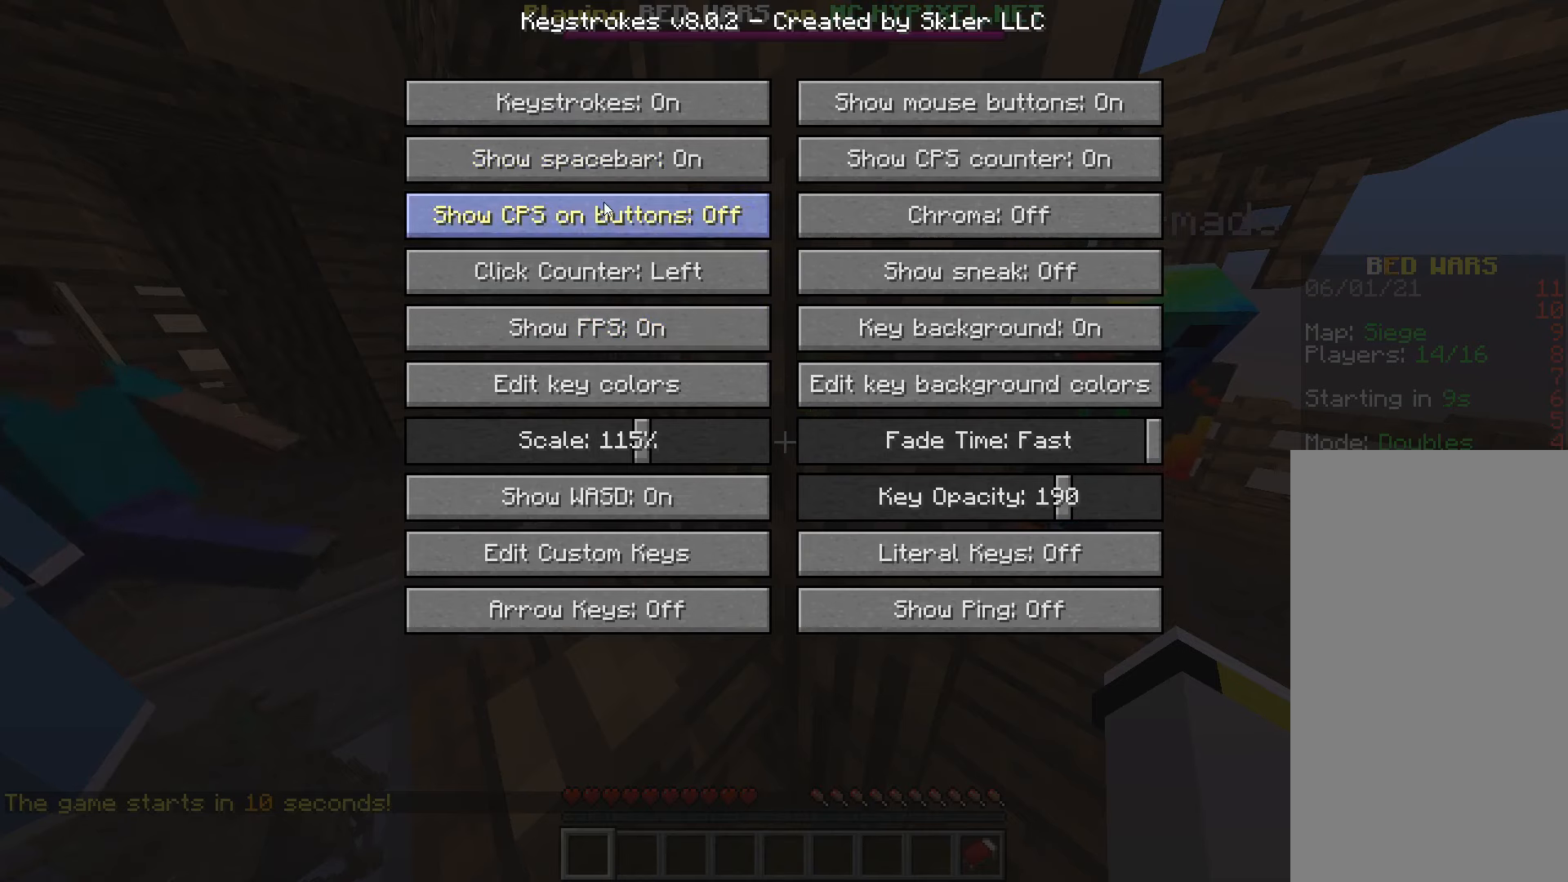
{"keys": [], "mouse": [], "events": []}
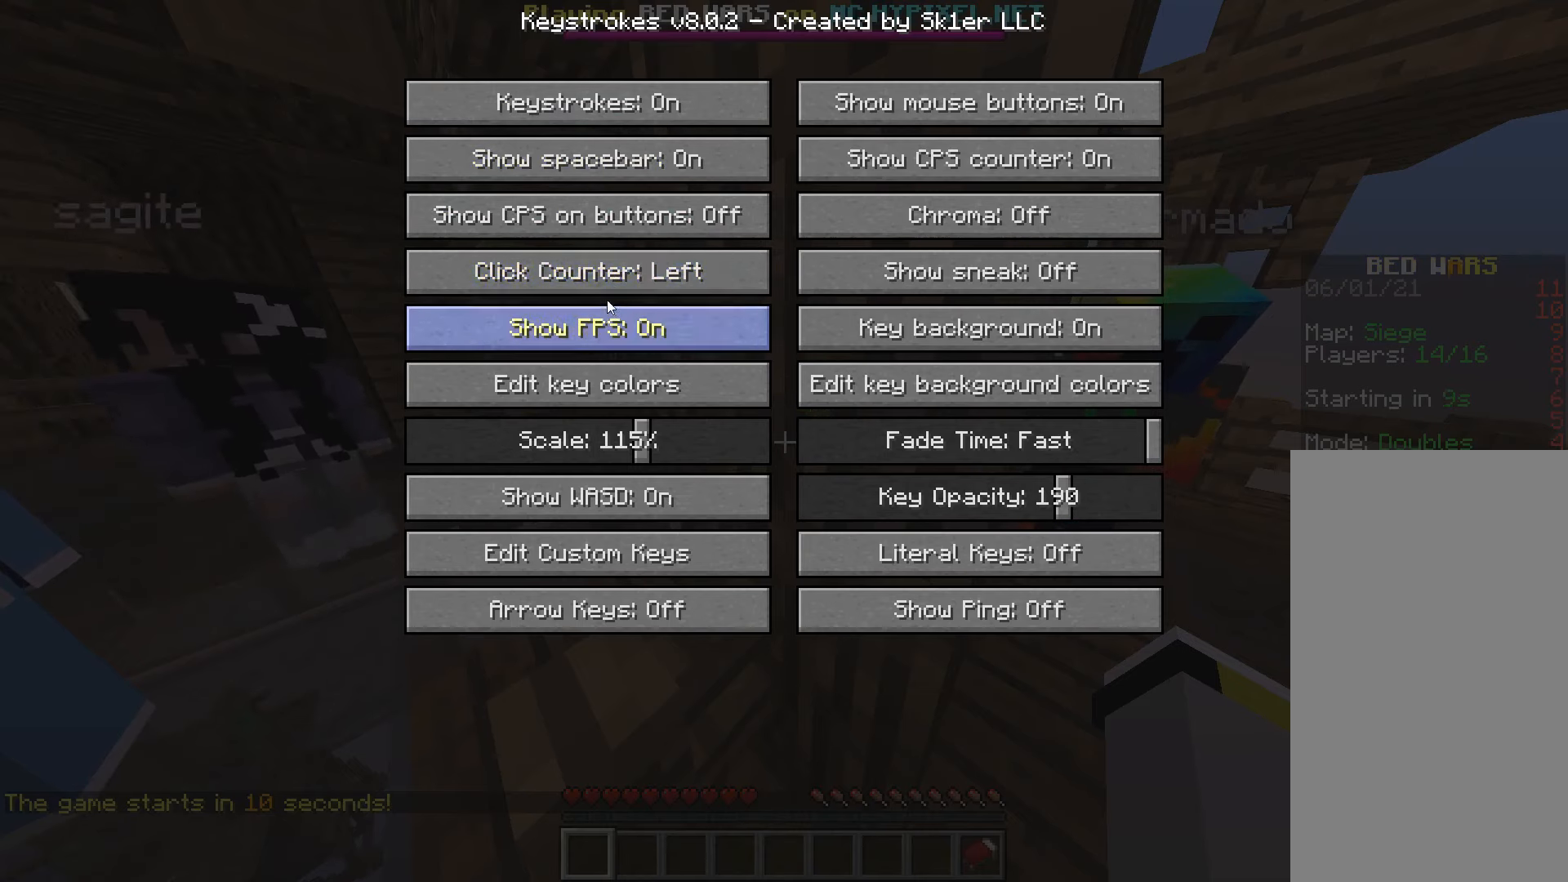
{"keys": [], "mouse": [], "events": []}
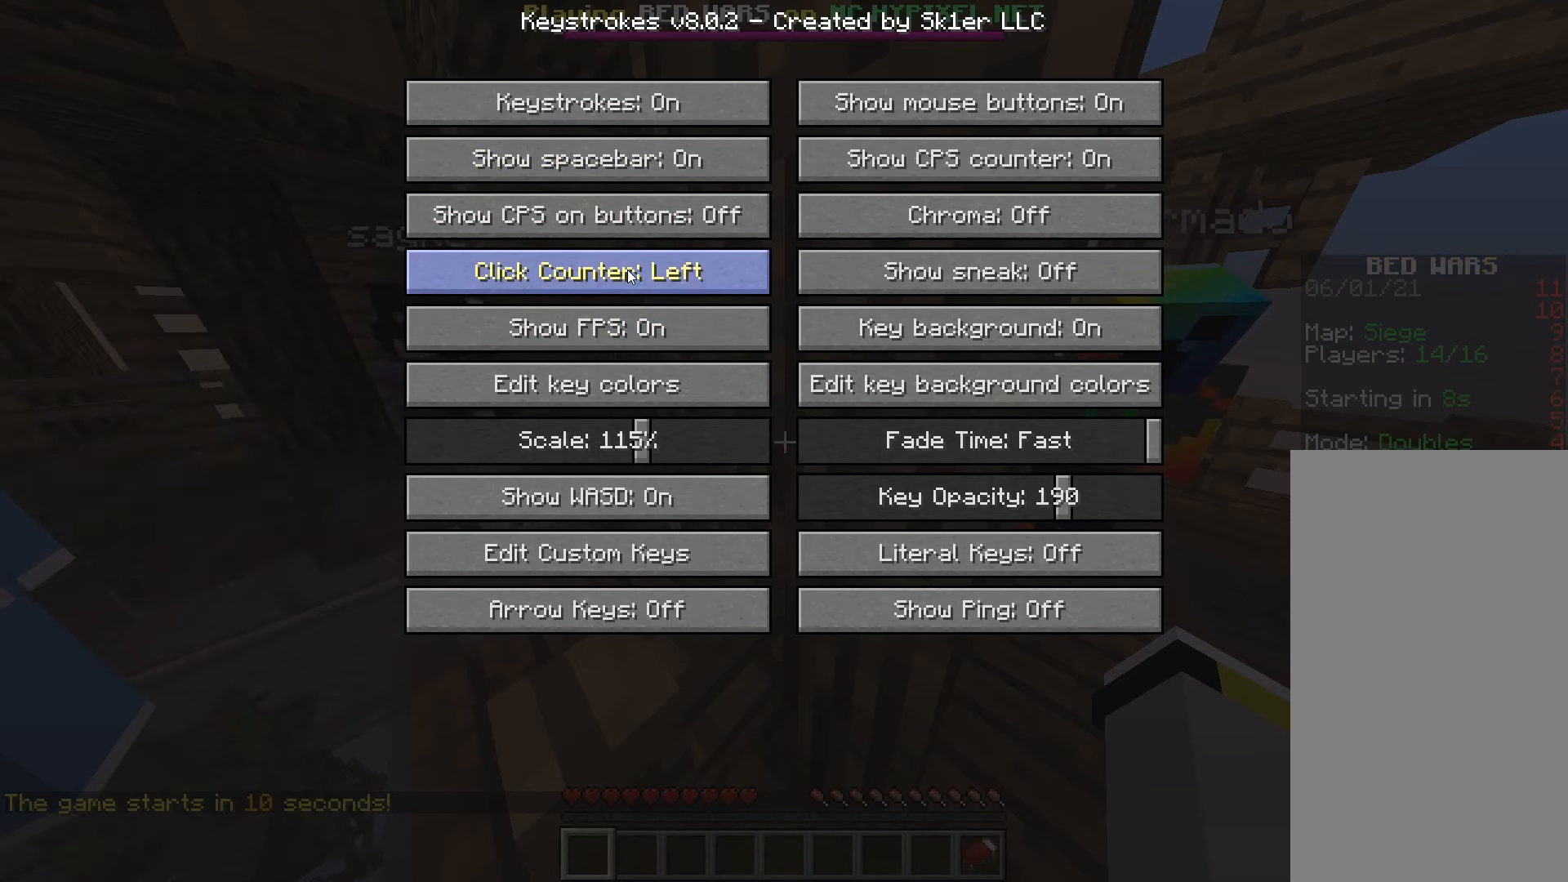
{"keys": [], "mouse": [], "events": []}
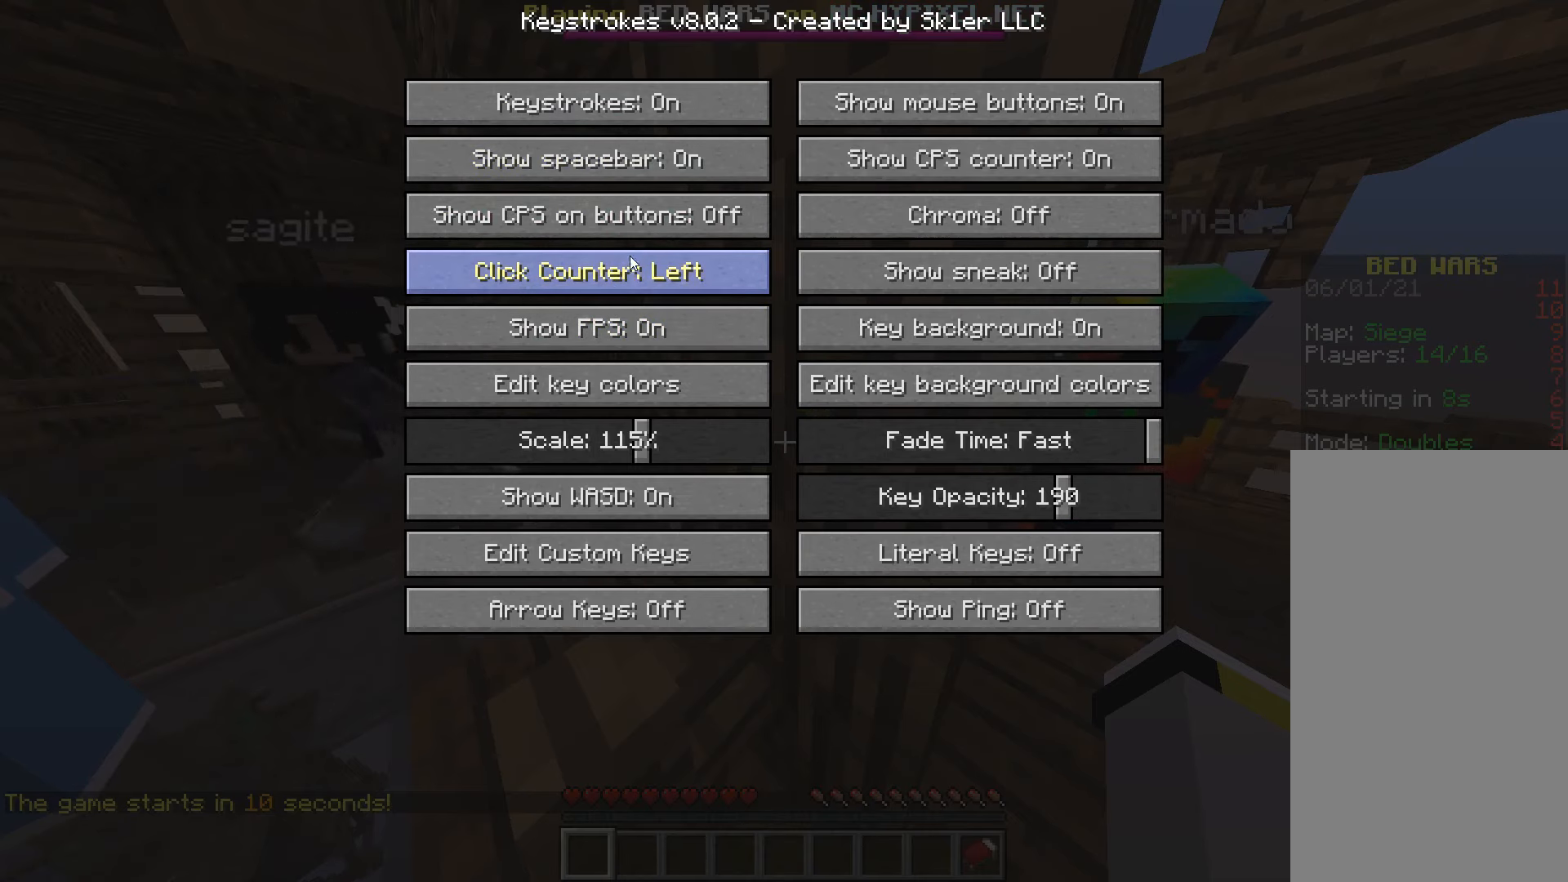
{"keys": [], "mouse": [], "events": []}
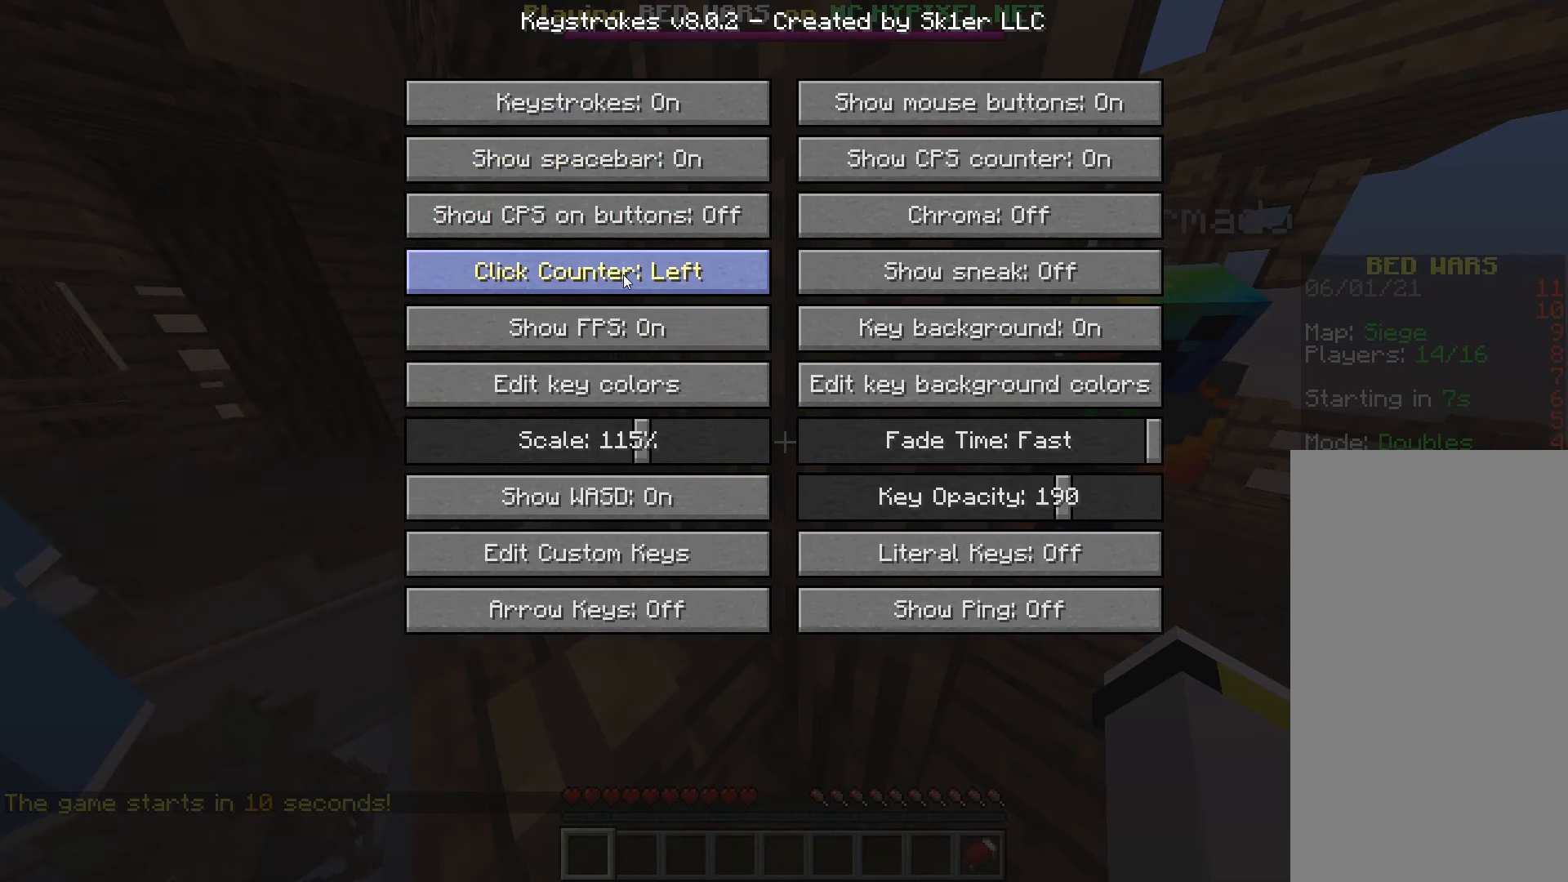
{"keys": [], "mouse": [], "events": [[267, "mouse_left", "down"], [500, "mouse_left", "up"]]}
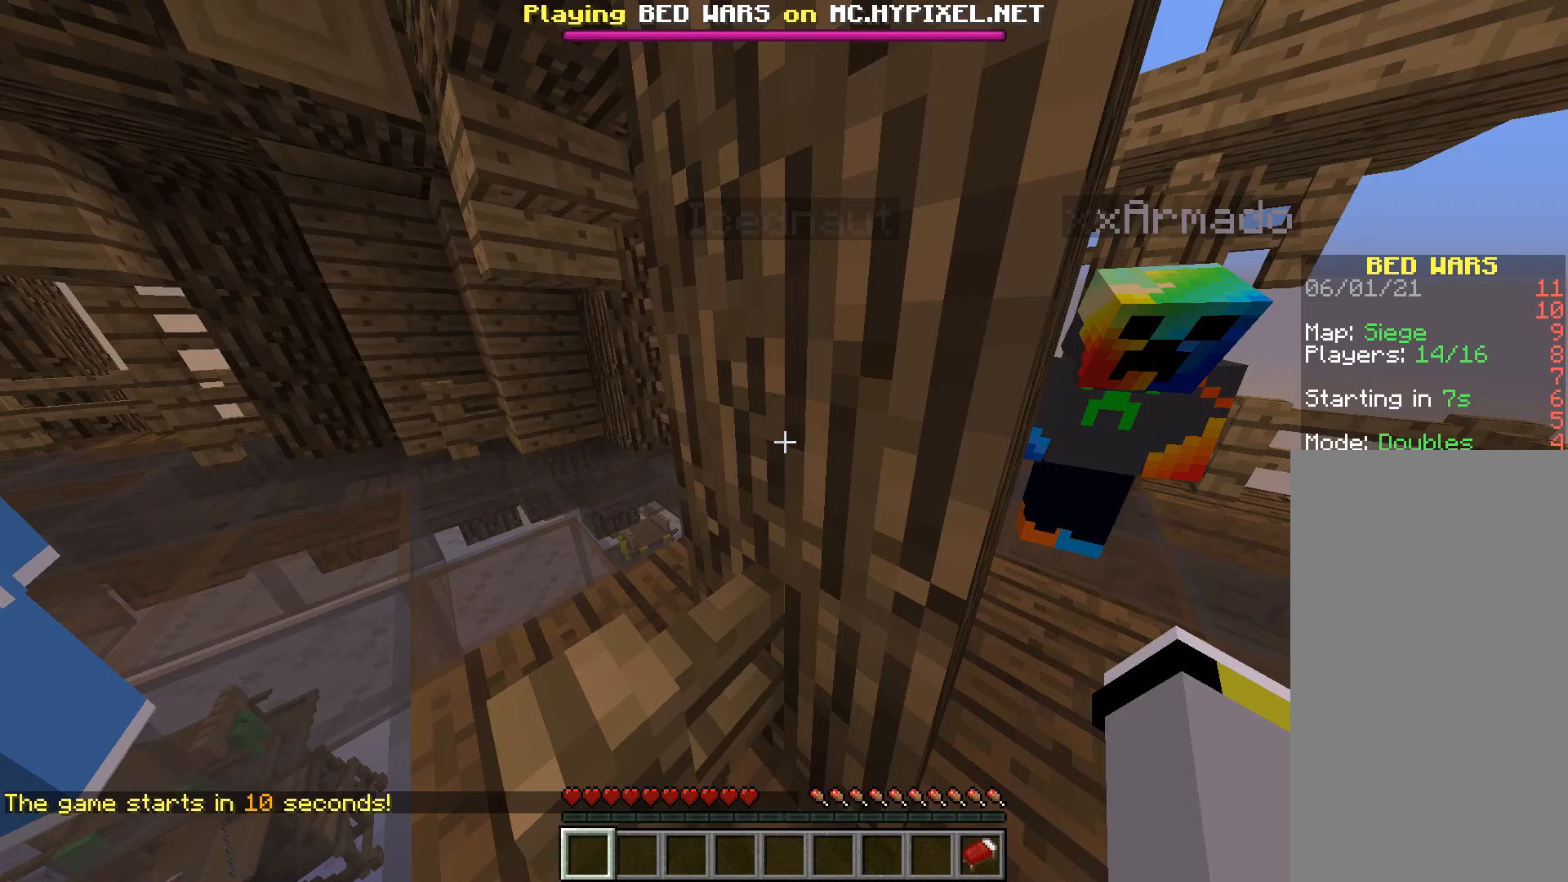
{"keys": [], "mouse": [], "events": []}
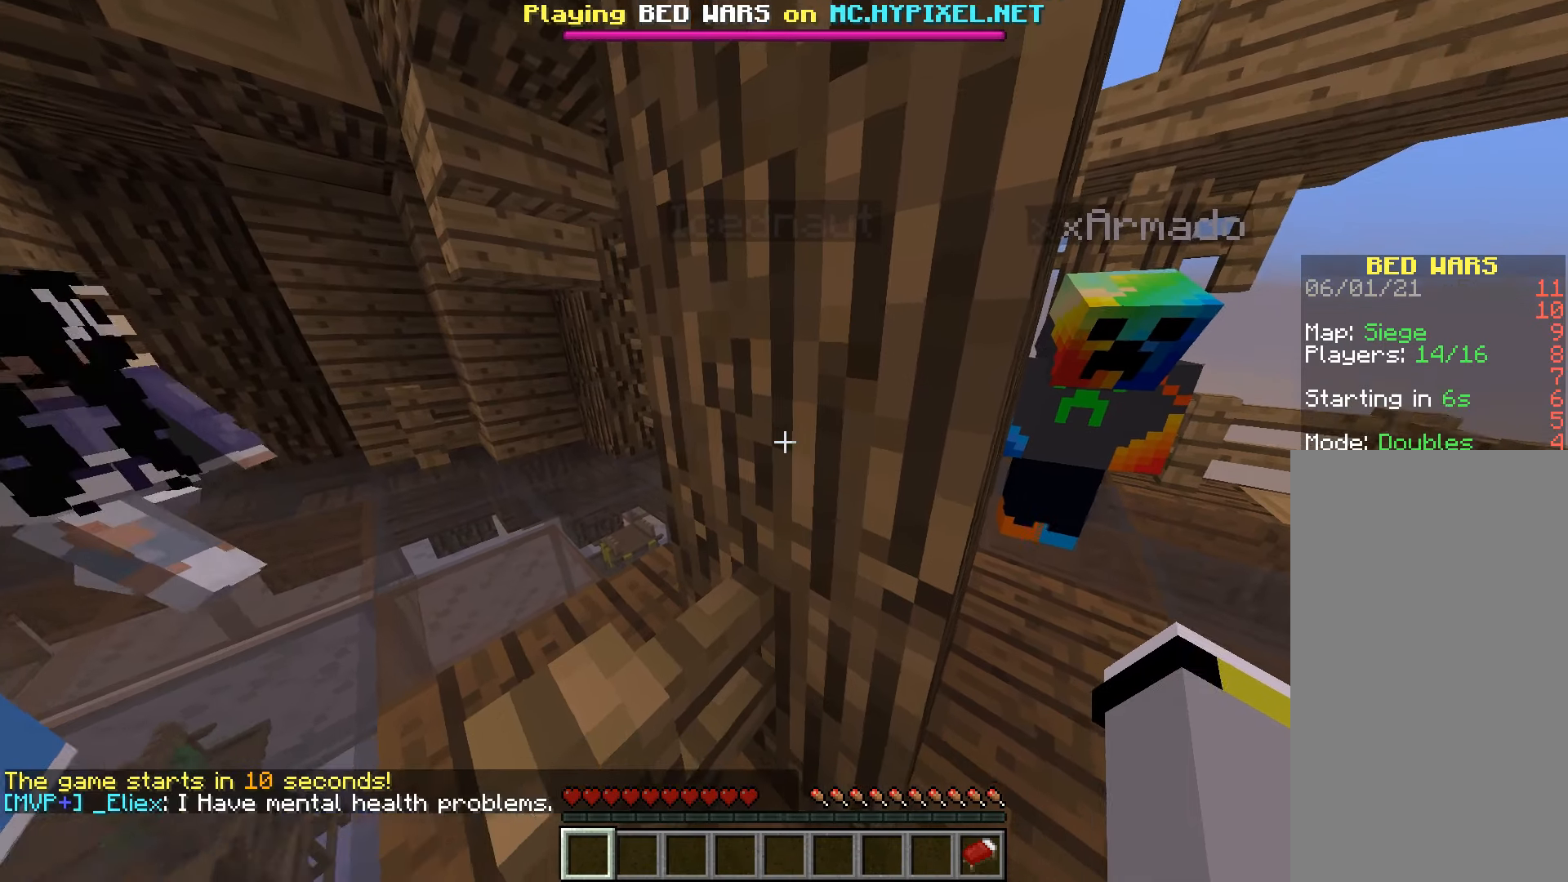
{"keys": [], "mouse": ["right"], "events": [[400, "mouse_right", "down"], [467, "mouse_right", "up"], [483, "mouse_right", "down"]]}
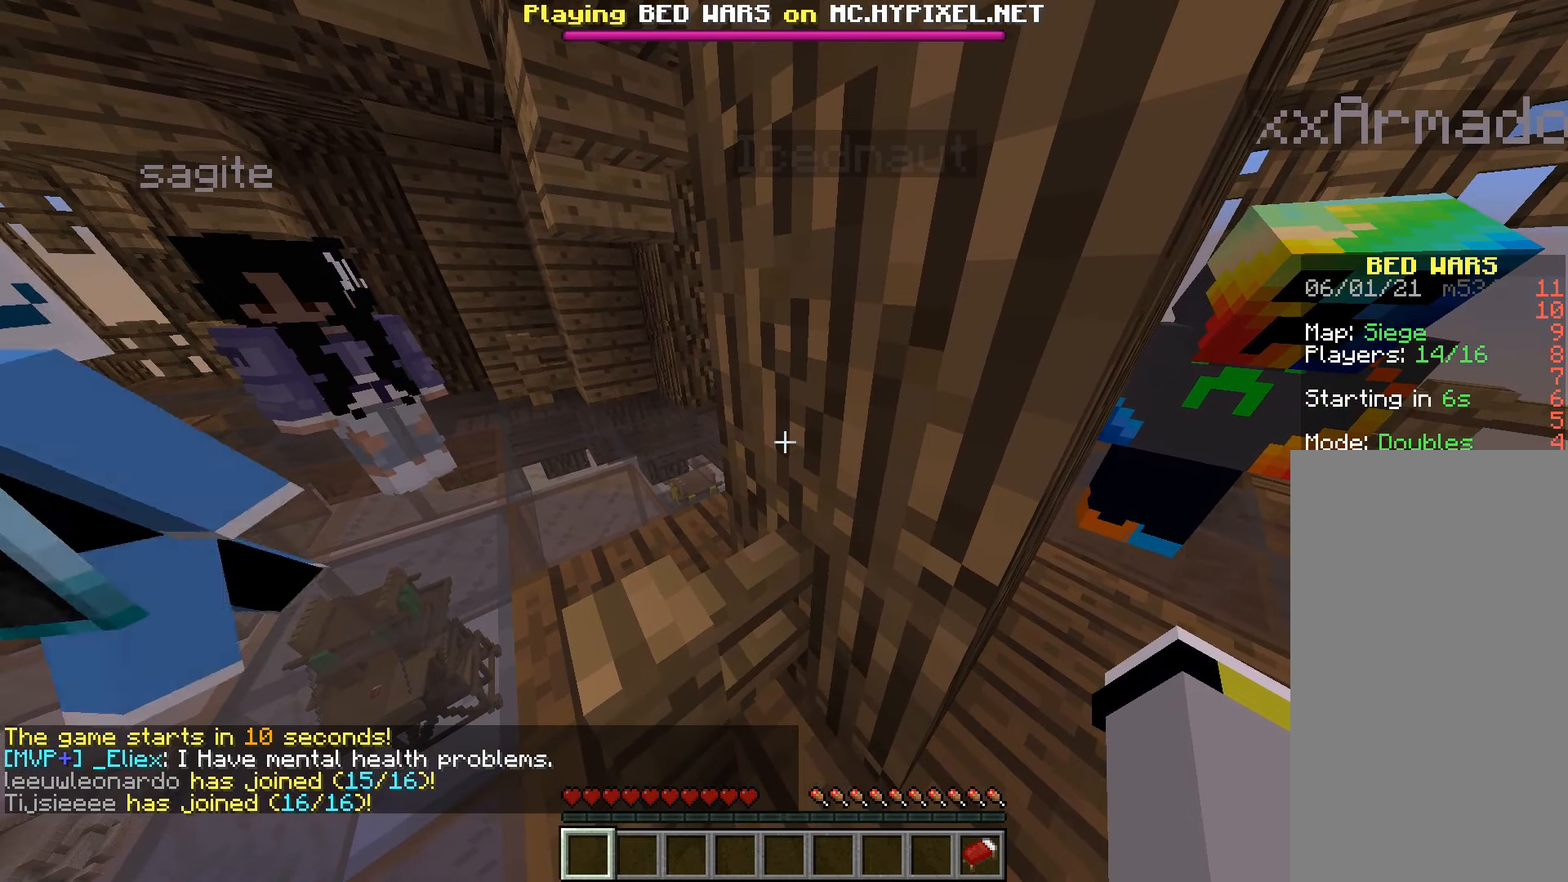
{"keys": [], "mouse": ["right"], "events": [[83, "mouse_right", "up"], [100, "mouse_right", "down"], [250, "mouse_right", "up"], [267, "mouse_right", "down"], [400, "mouse_right", "up"], [417, "mouse_right", "down"]]}
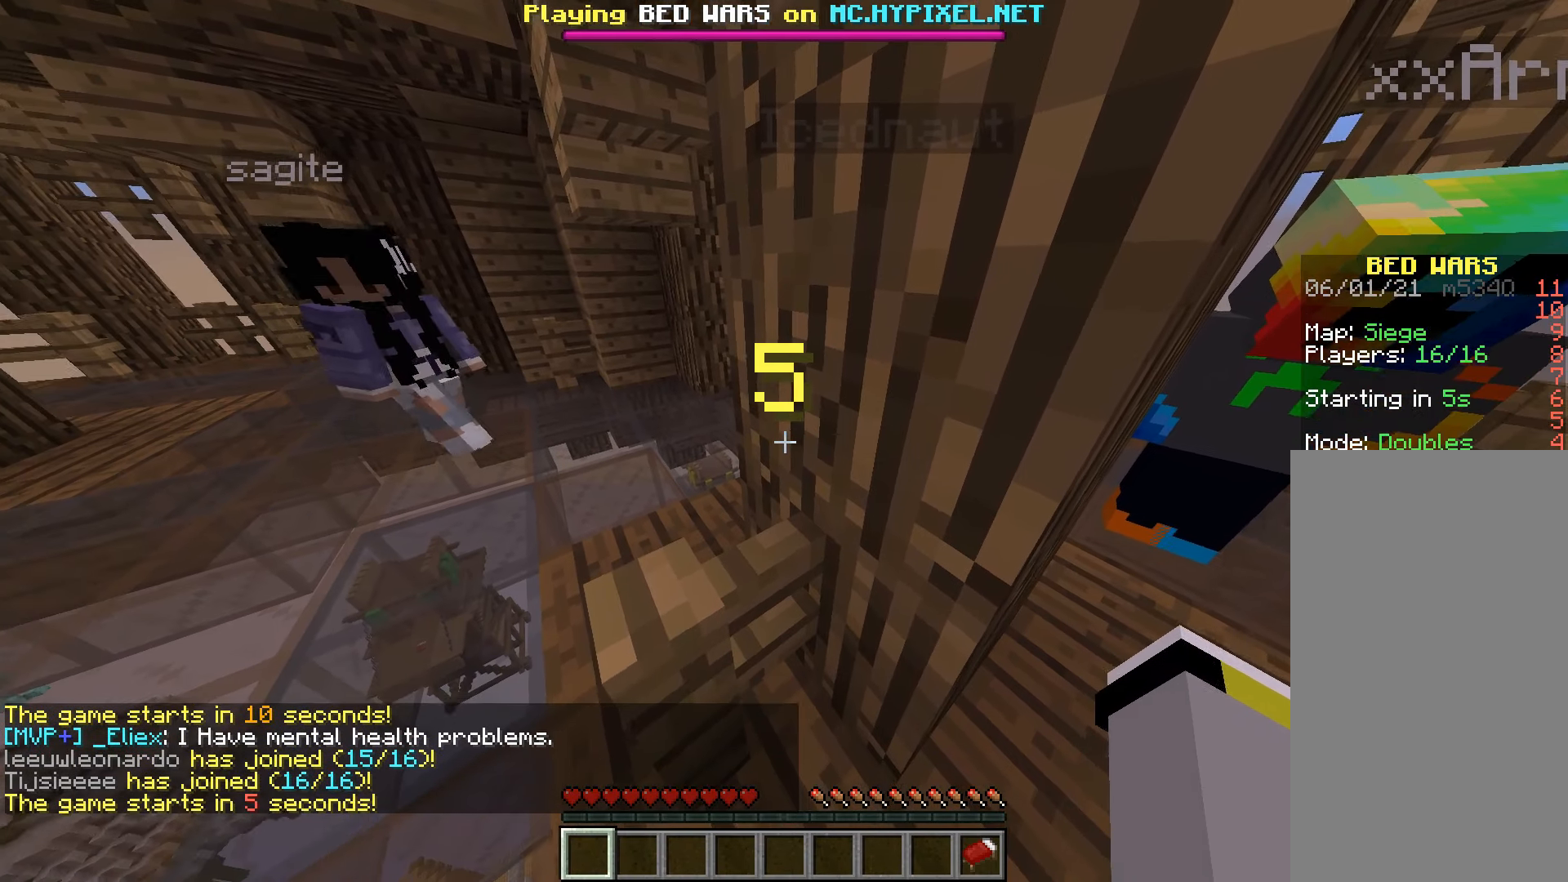
{"keys": [], "mouse": ["right"], "events": []}
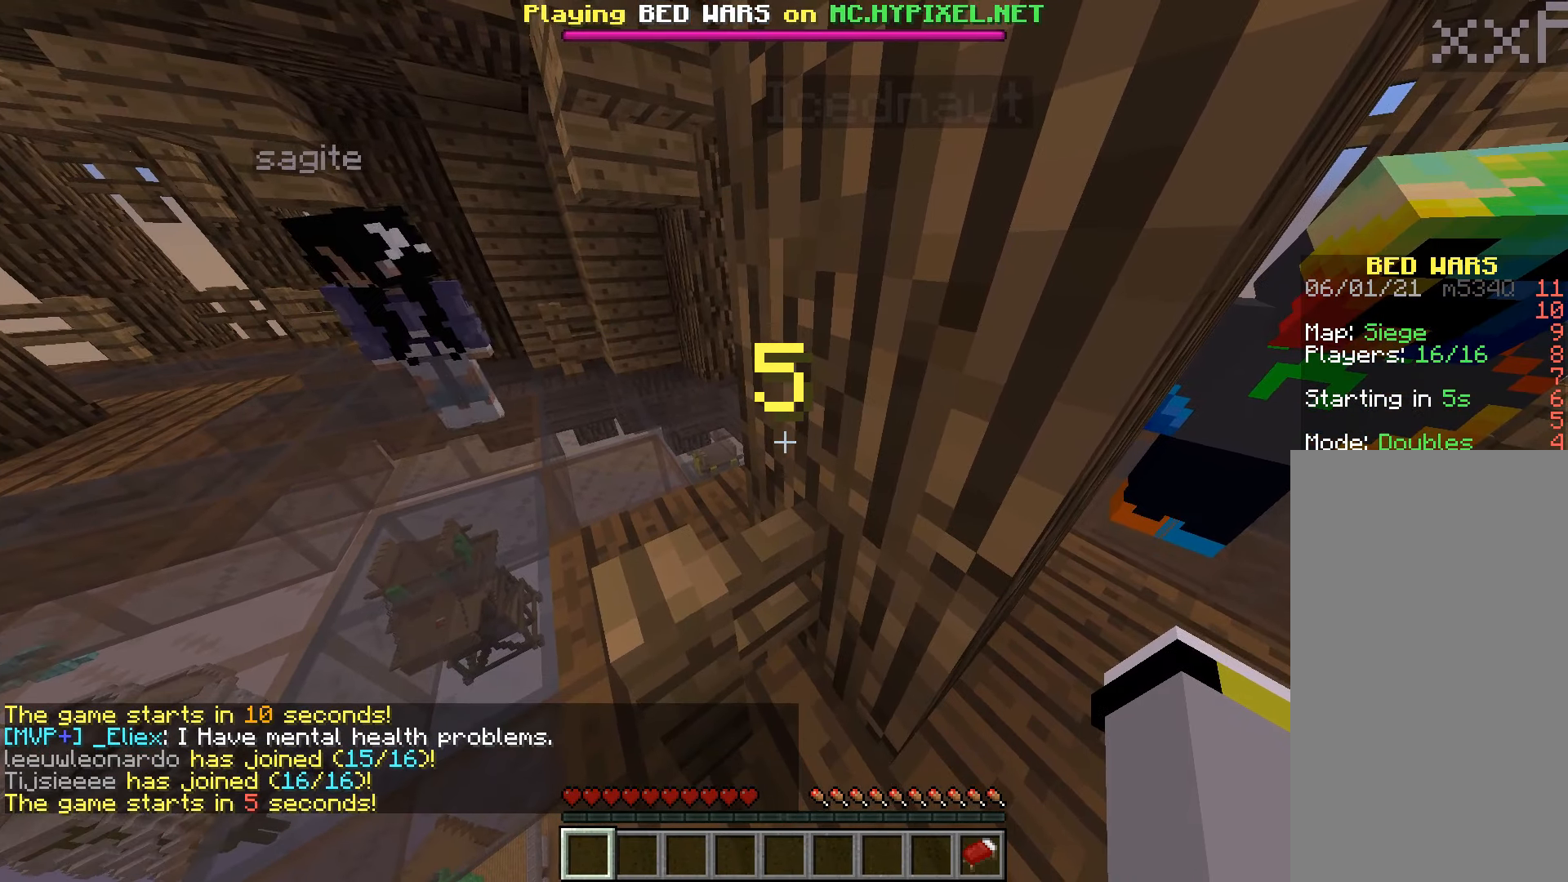
{"keys": [], "mouse": ["right"], "events": [[434, "mouse_right", "up"], [450, "mouse_right", "down"]]}
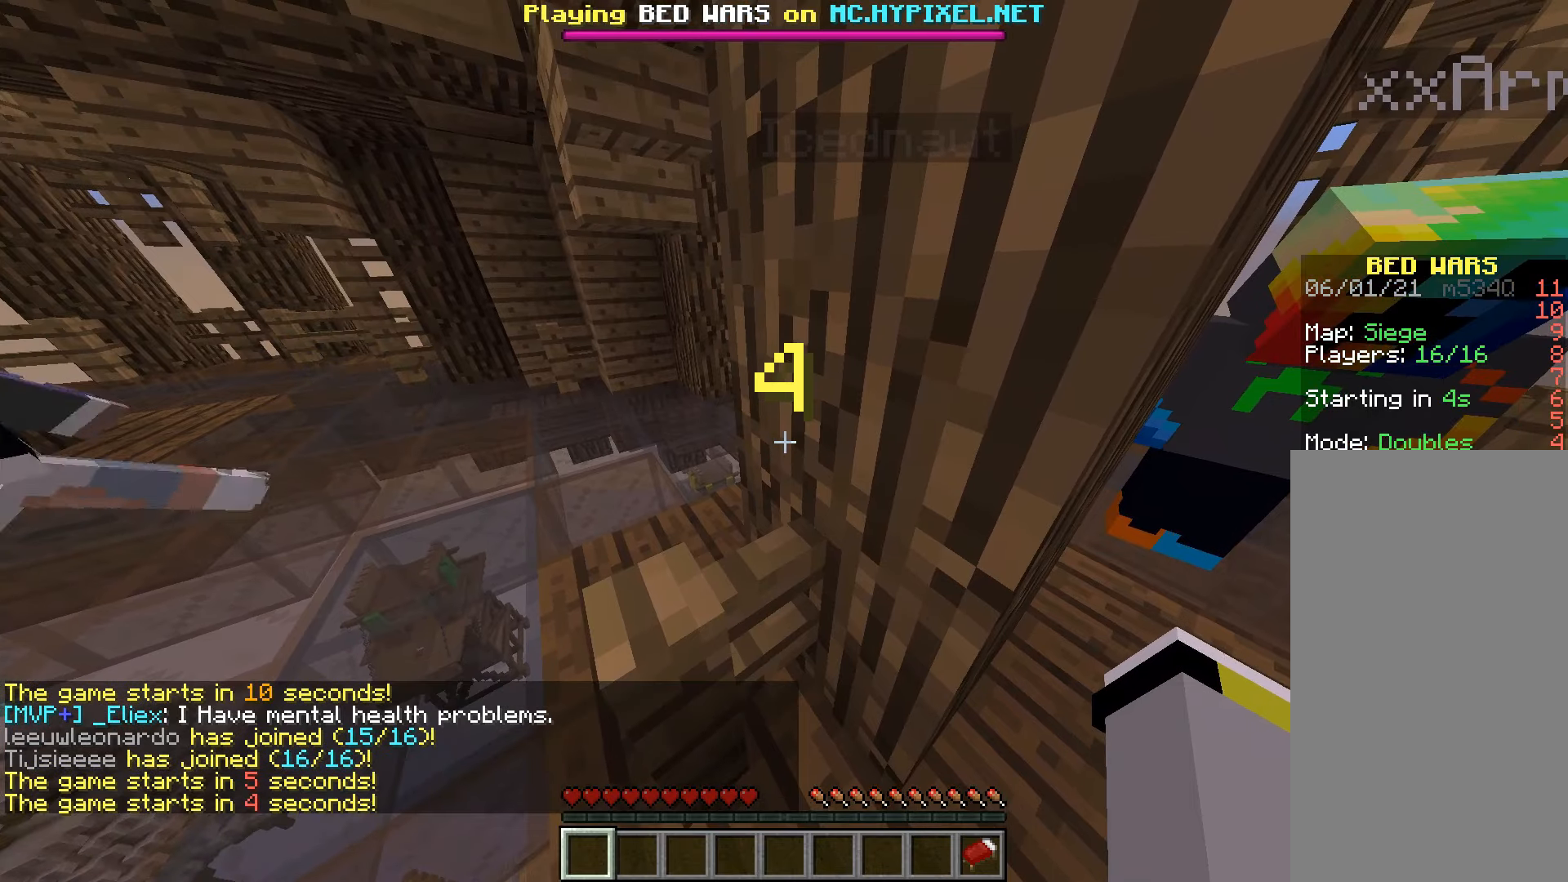
{"keys": [], "mouse": ["right"], "events": [[400, "mouse_right", "up"], [417, "mouse_right", "down"]]}
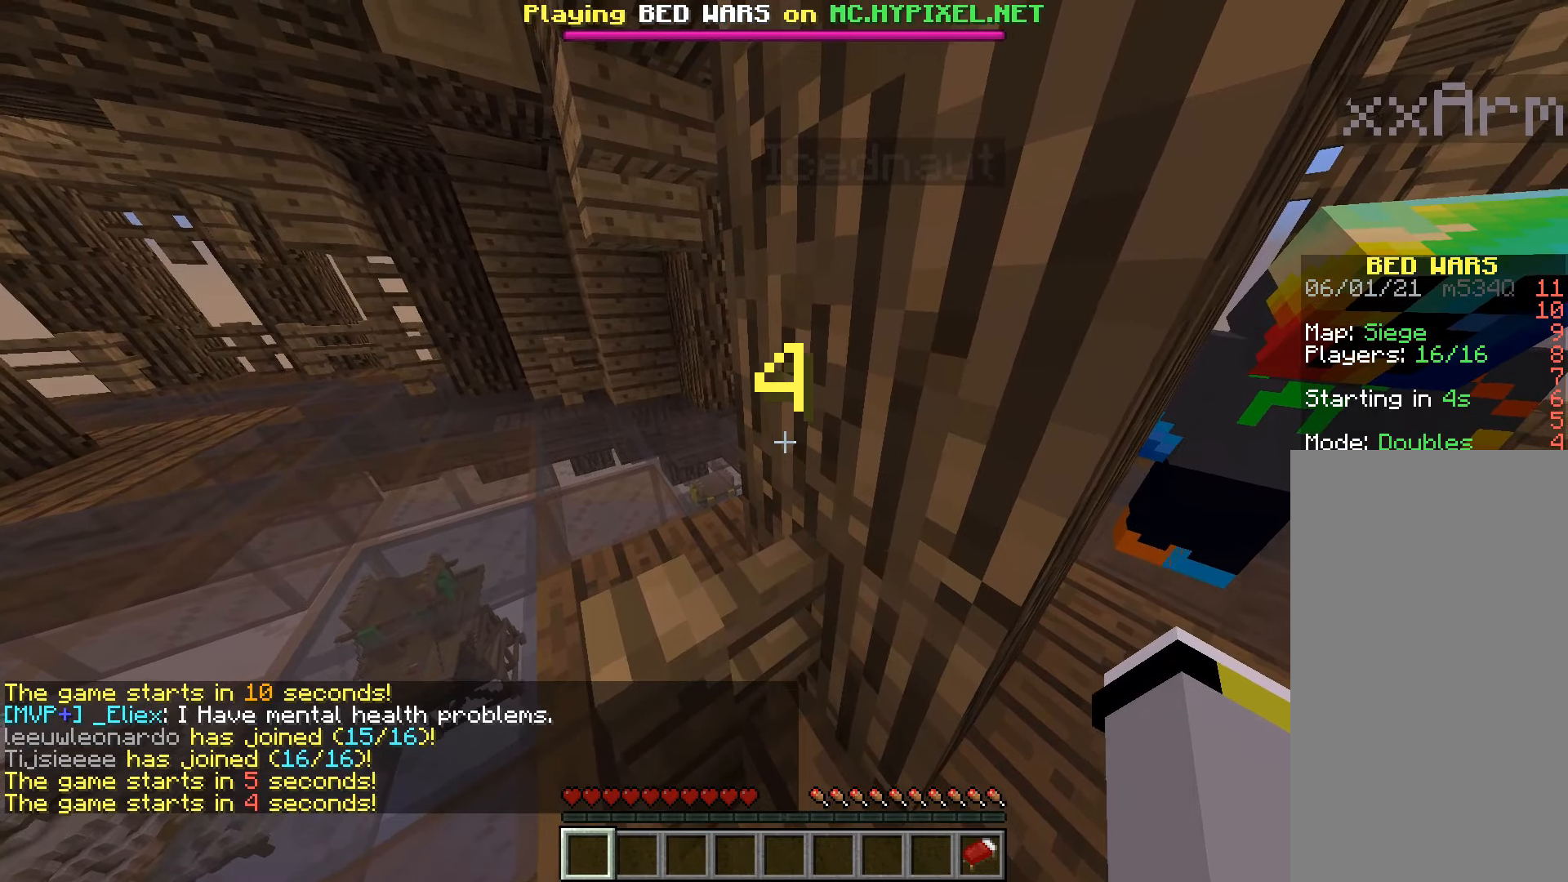
{"keys": [], "mouse": ["right"], "events": [[317, "mouse_right", "up"], [334, "mouse_right", "down"], [400, "mouse_right", "up"], [417, "mouse_right", "down"]]}
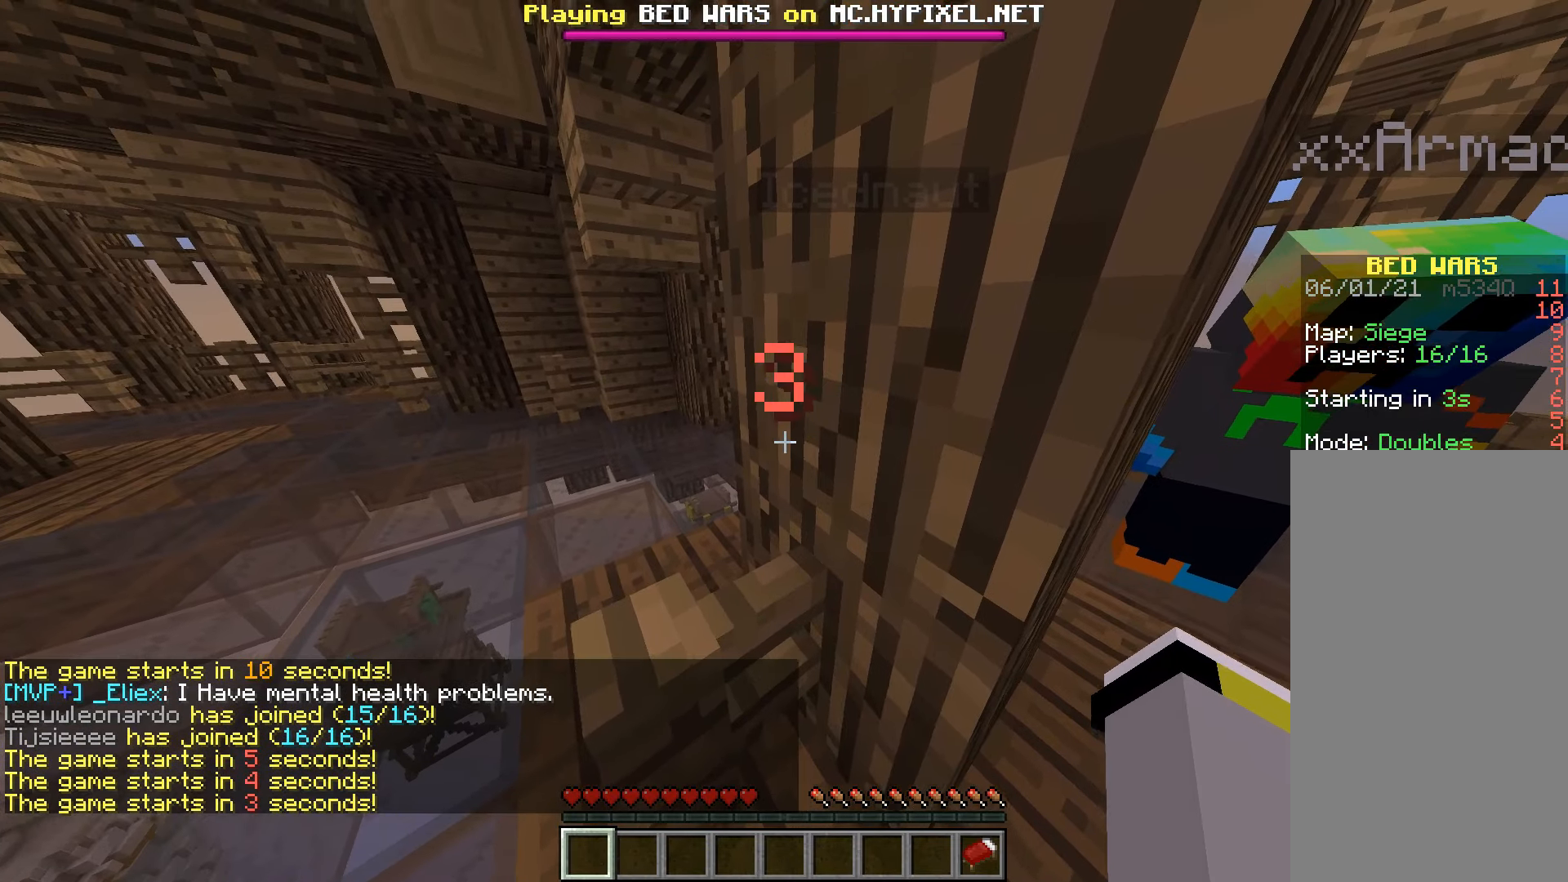
{"keys": [], "mouse": [], "events": [[500, "mouse_right", "up"]]}
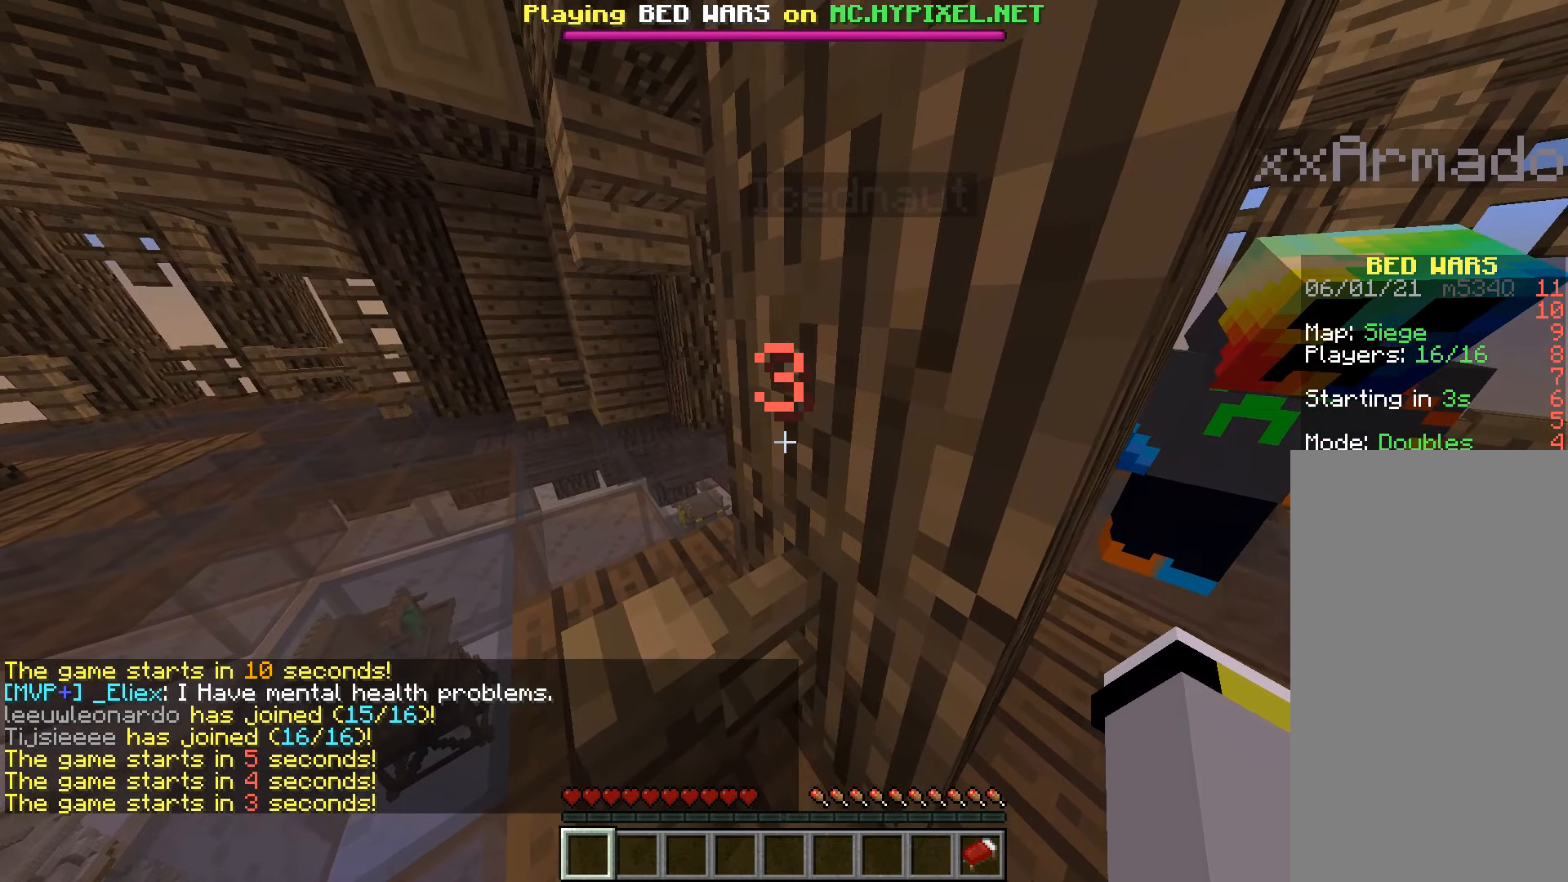
{"keys": [], "mouse": ["right"], "events": [[17, "mouse_right", "down"], [117, "mouse_right", "up"], [134, "mouse_right", "down"], [250, "mouse_right", "up"], [267, "mouse_right", "down"]]}
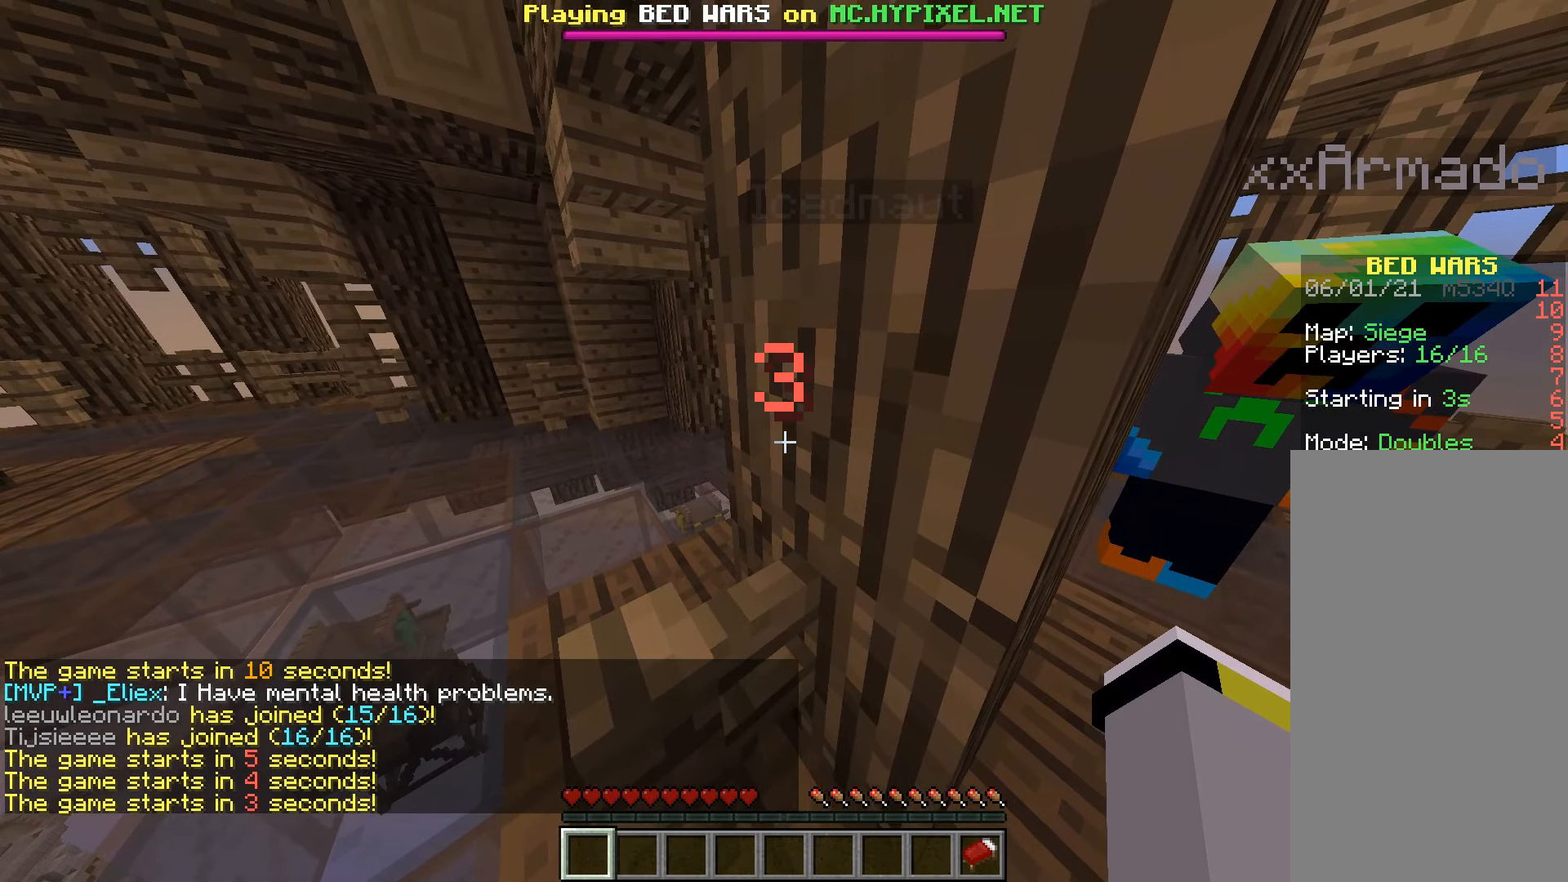
{"keys": [], "mouse": ["right"], "events": [[234, "mouse_right", "up"], [250, "mouse_right", "down"], [384, "mouse_right", "up"], [400, "mouse_right", "down"]]}
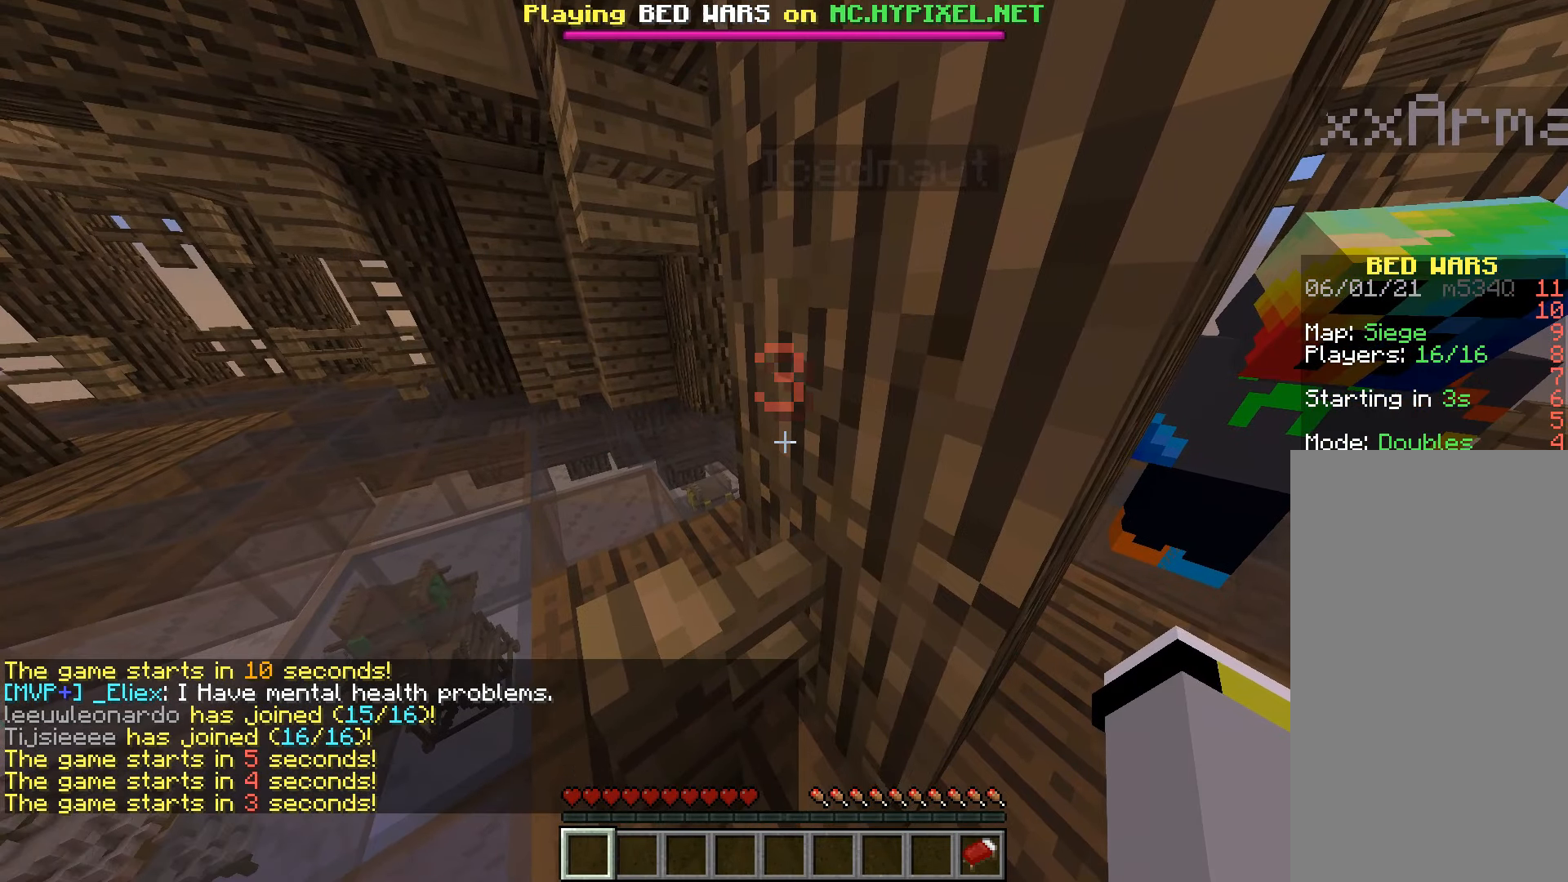
{"keys": [], "mouse": ["right"], "events": [[117, "mouse_right", "up"], [134, "mouse_right", "down"], [300, "mouse_right", "up"], [317, "mouse_right", "down"], [417, "mouse_right", "up"], [434, "mouse_right", "down"]]}
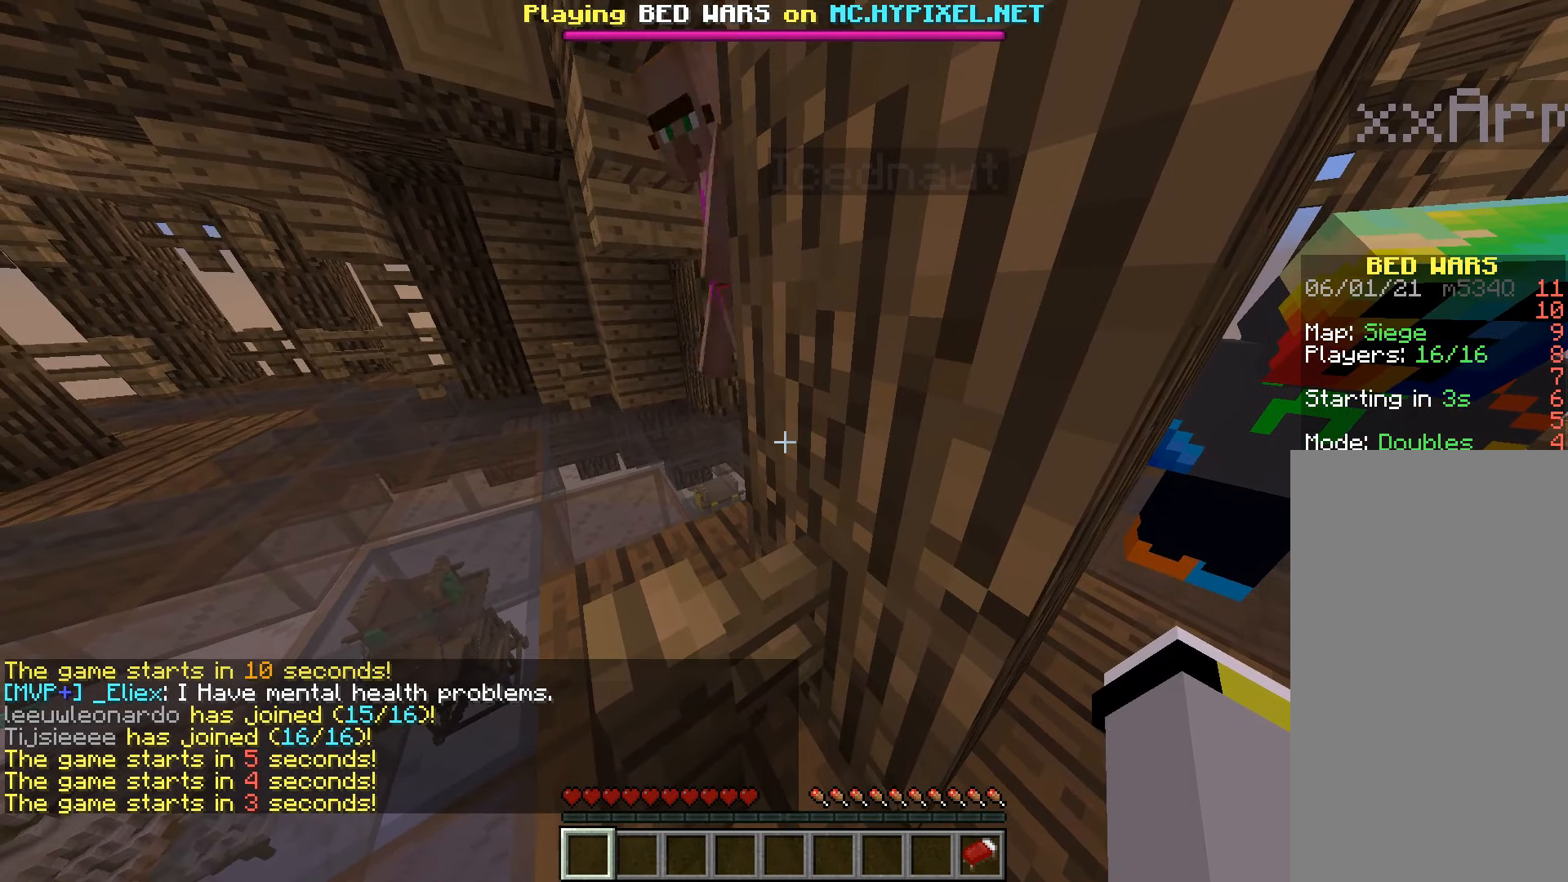
{"keys": [], "mouse": ["right"], "events": [[450, "mouse_right", "up"], [467, "mouse_right", "down"]]}
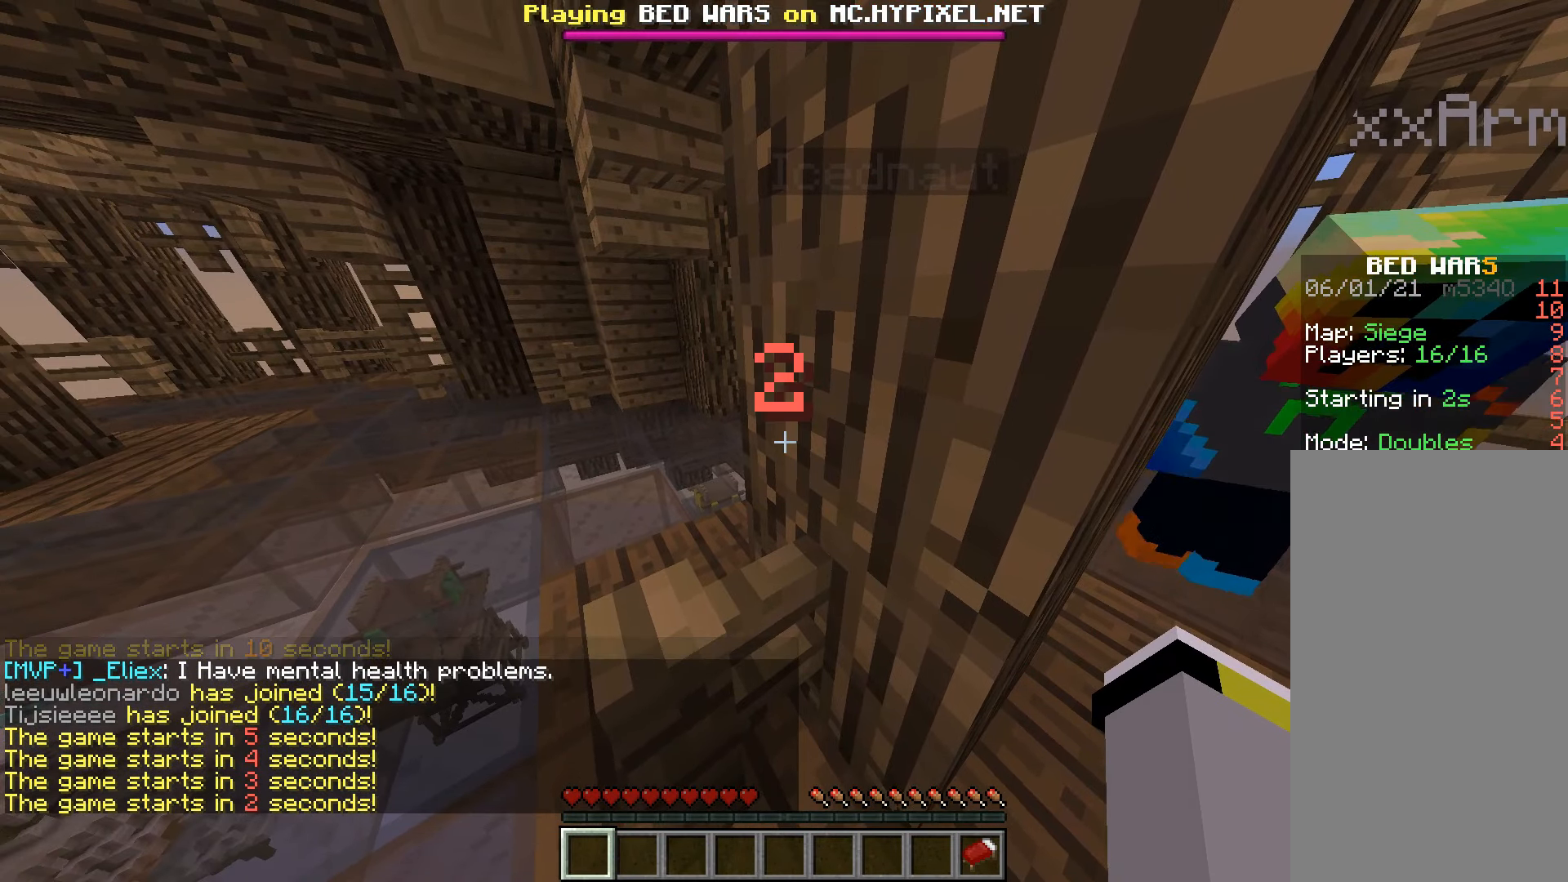
{"keys": [], "mouse": ["right"], "events": [[150, "mouse_right", "up"], [200, "mouse_right", "down"], [417, "mouse_right", "up"], [484, "mouse_right", "down"]]}
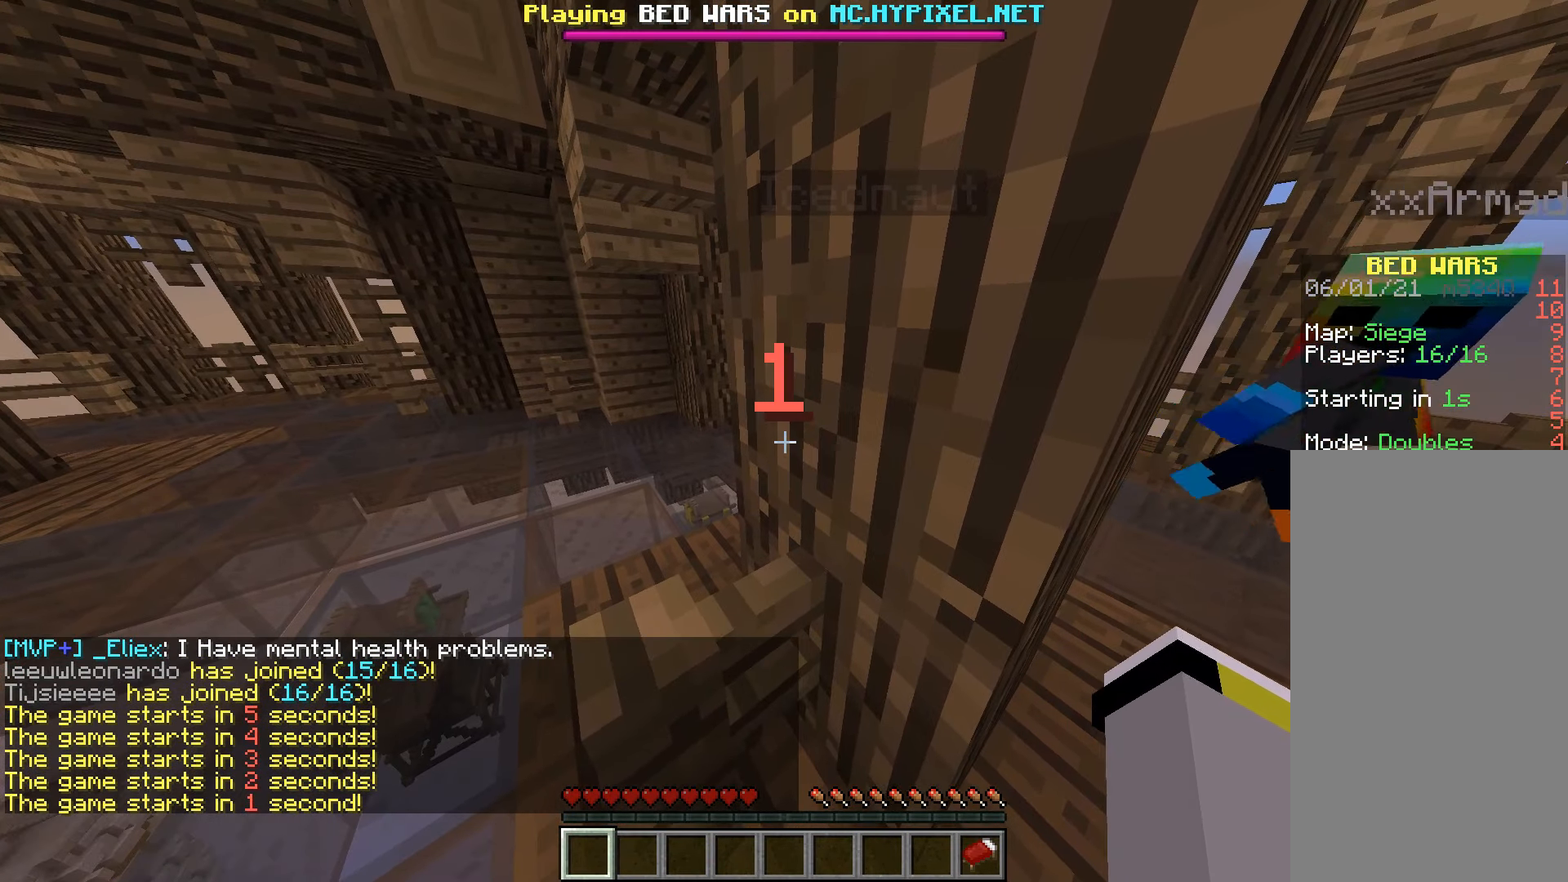
{"keys": [], "mouse": ["right"], "events": []}
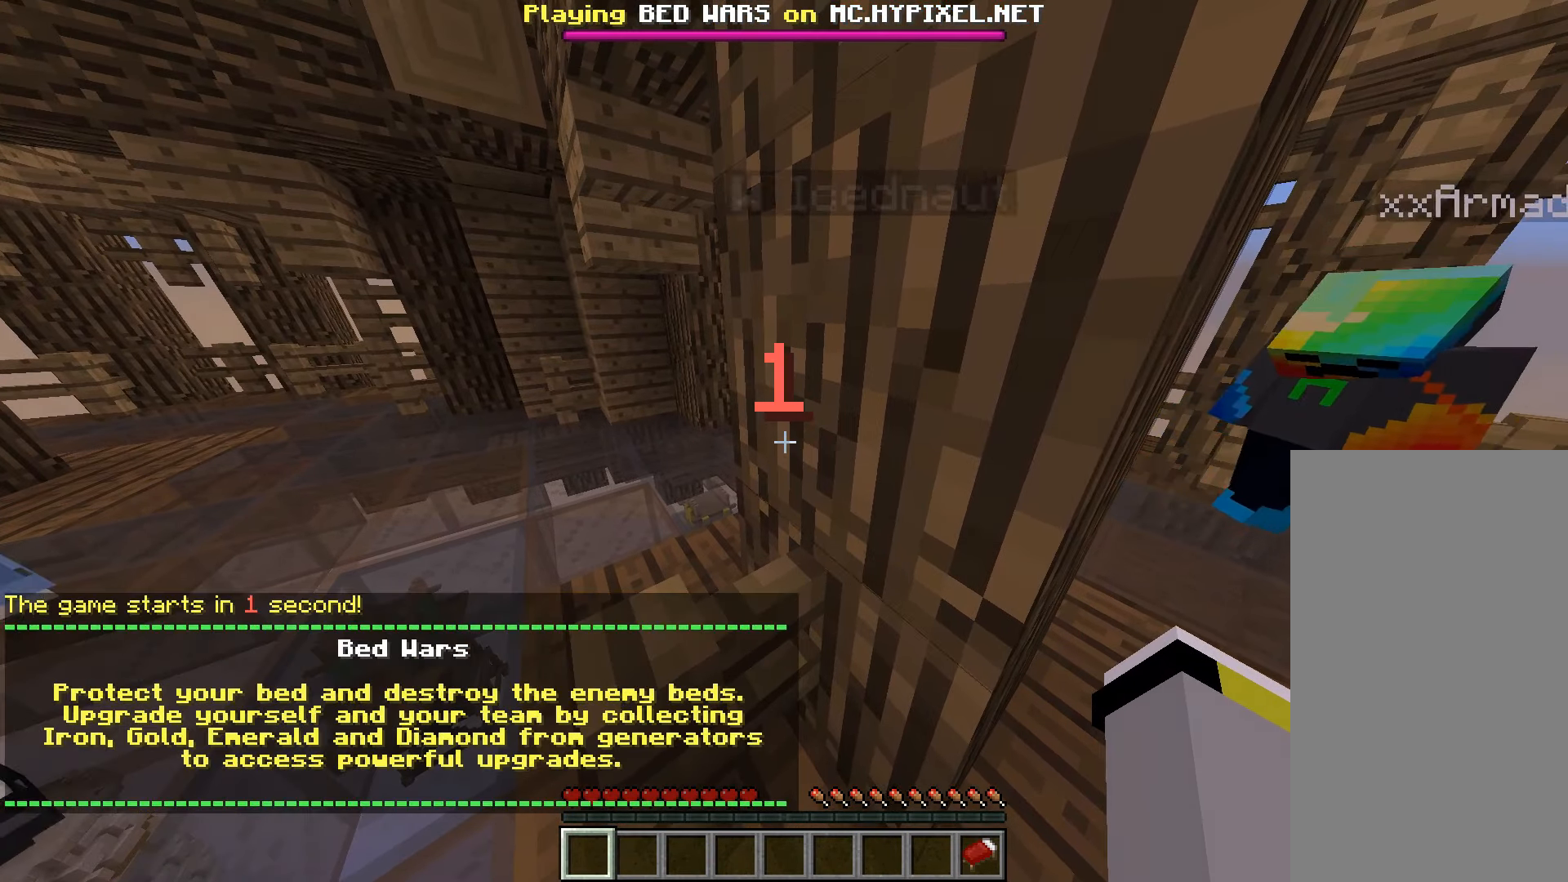
{"keys": [], "mouse": ["right"], "events": []}
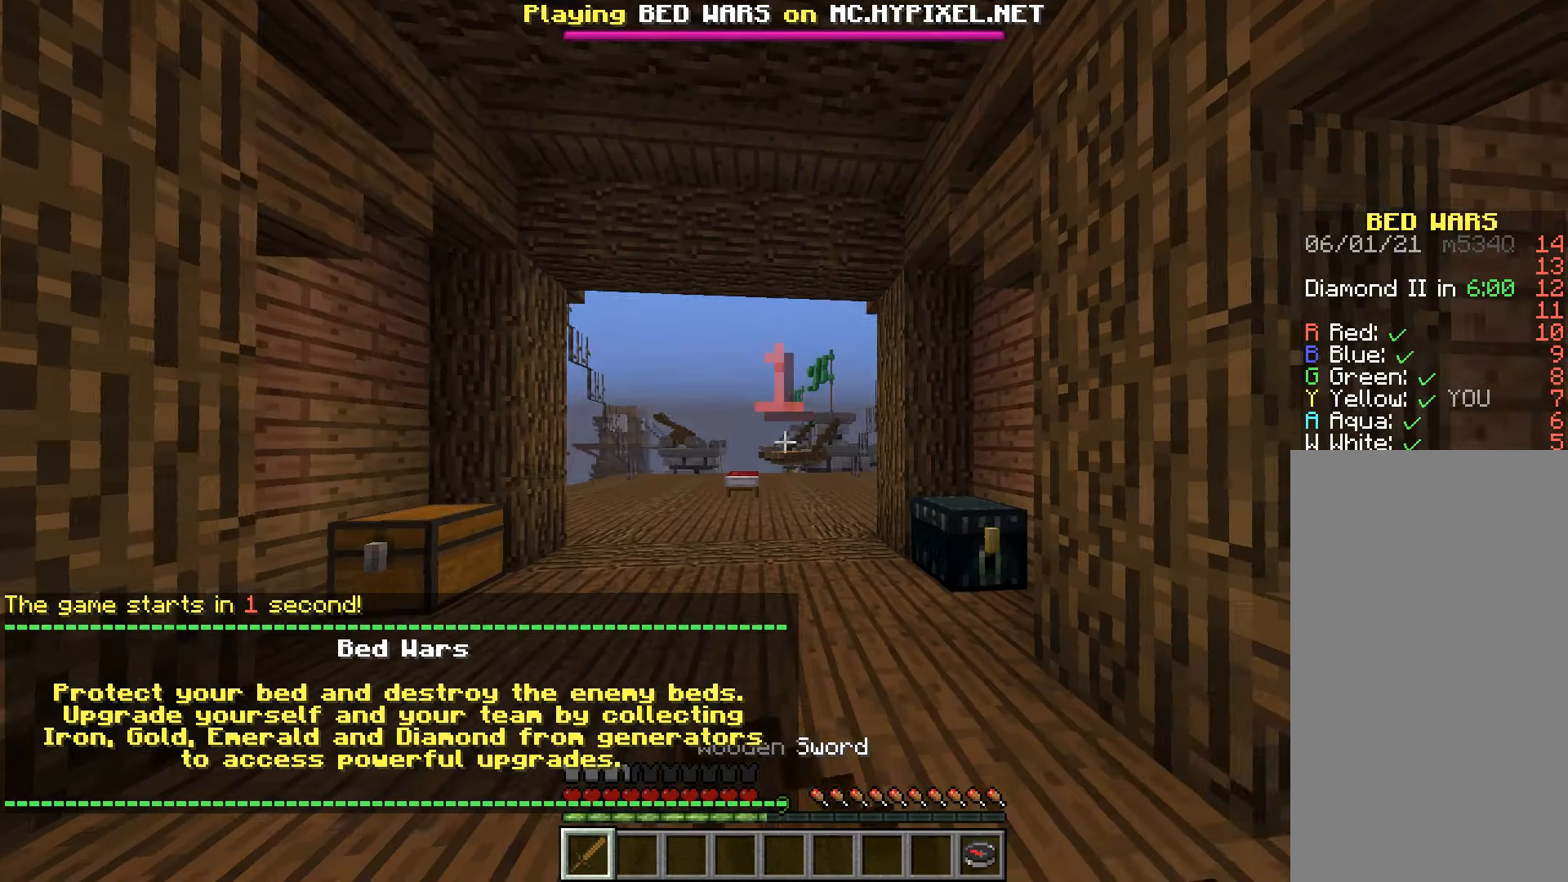
{"keys": ["s"], "mouse": ["right"], "events": [[366, "s", "down"]]}
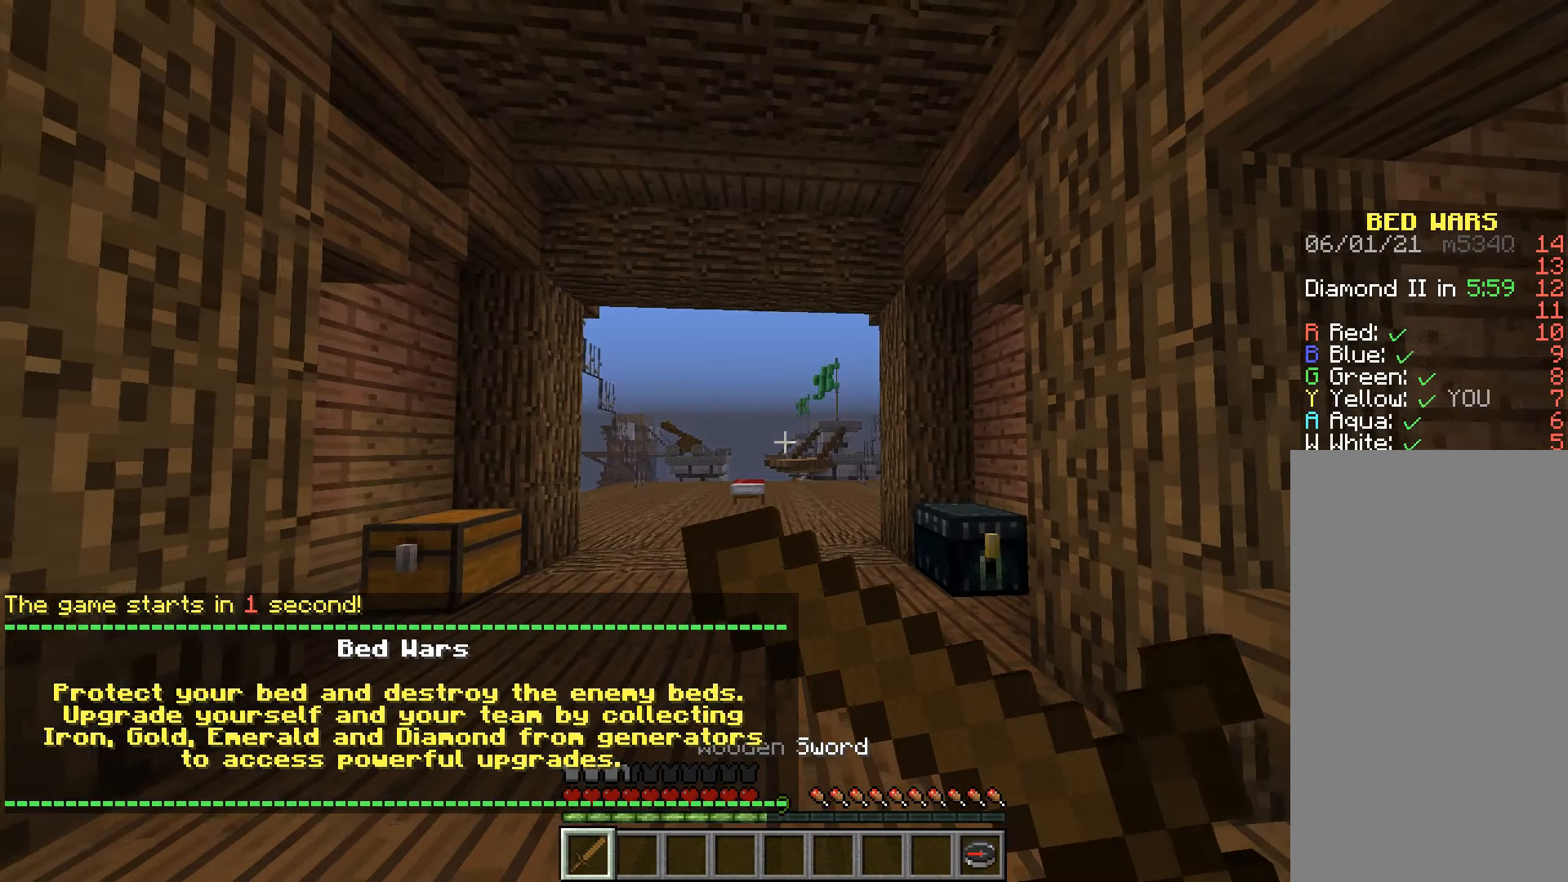
{"keys": ["s"], "mouse": ["right"], "events": [[216, "s", "up"], [233, "s", "down"]]}
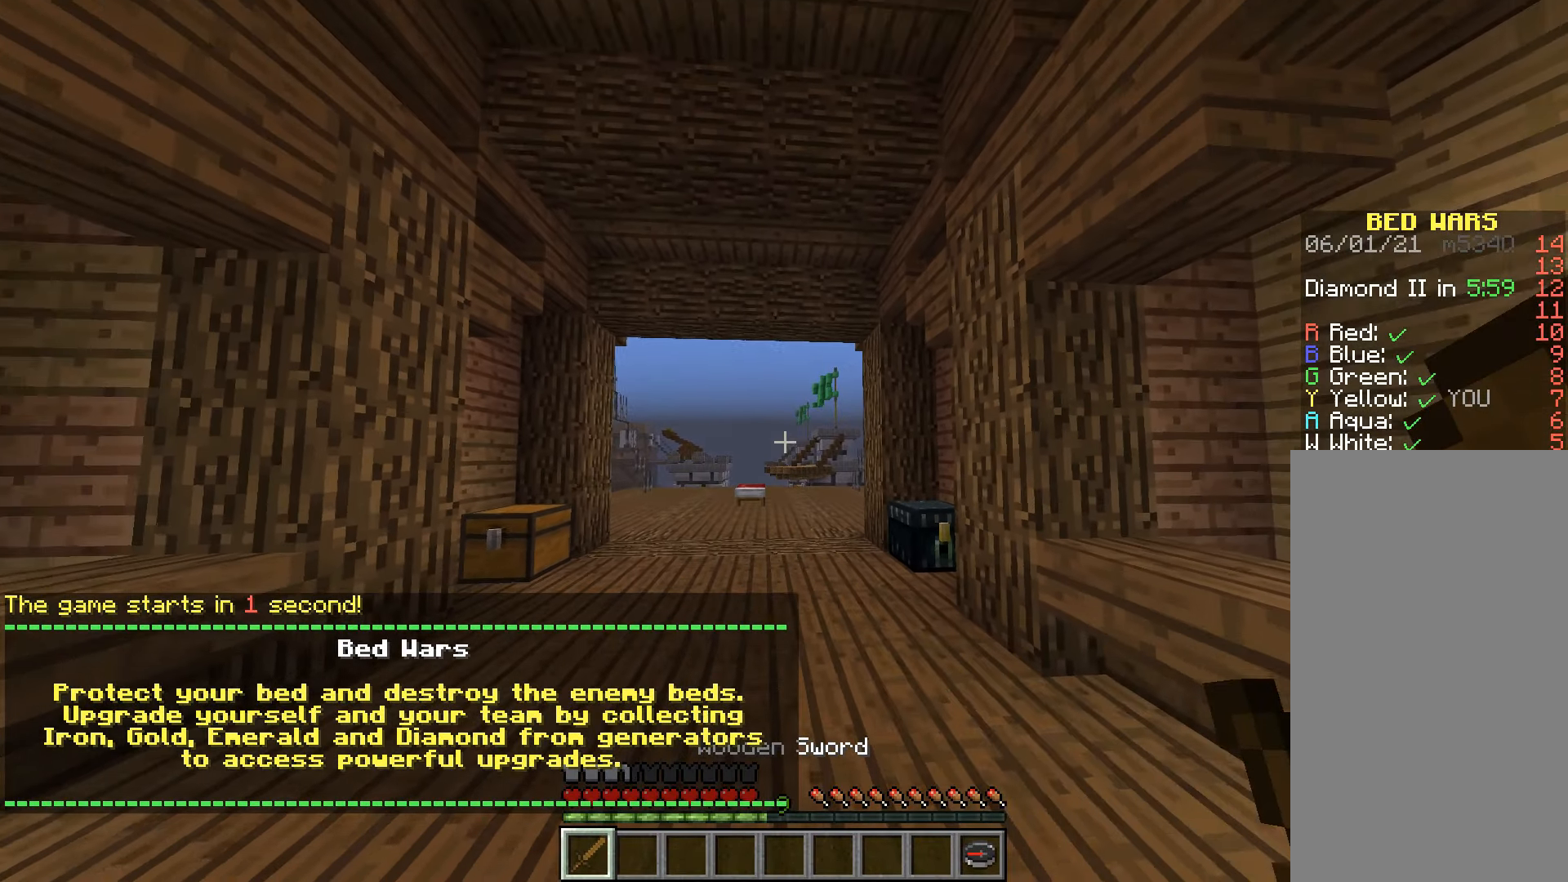
{"keys": ["a", "d", "s"], "mouse": []}